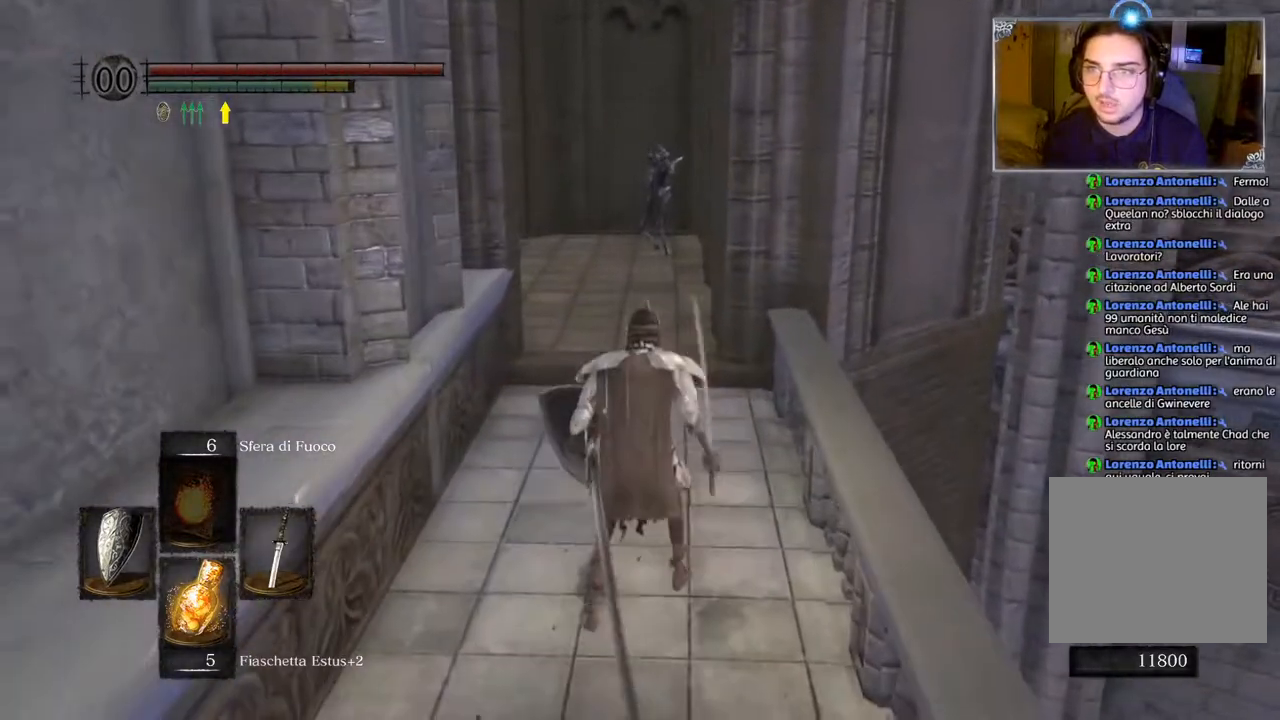
Gameplay with a controller (PlayStation layout); each line is a JSON object with the inputs held at the frame after it. "events" lists button and stick changes between this image and that frame as [ms after this image, input, new state], when the widget could be followed in between.
{"buttons": [], "left_stick": "up", "right_stick": "center", "events": [[450, "CIRCLE", "up"]]}
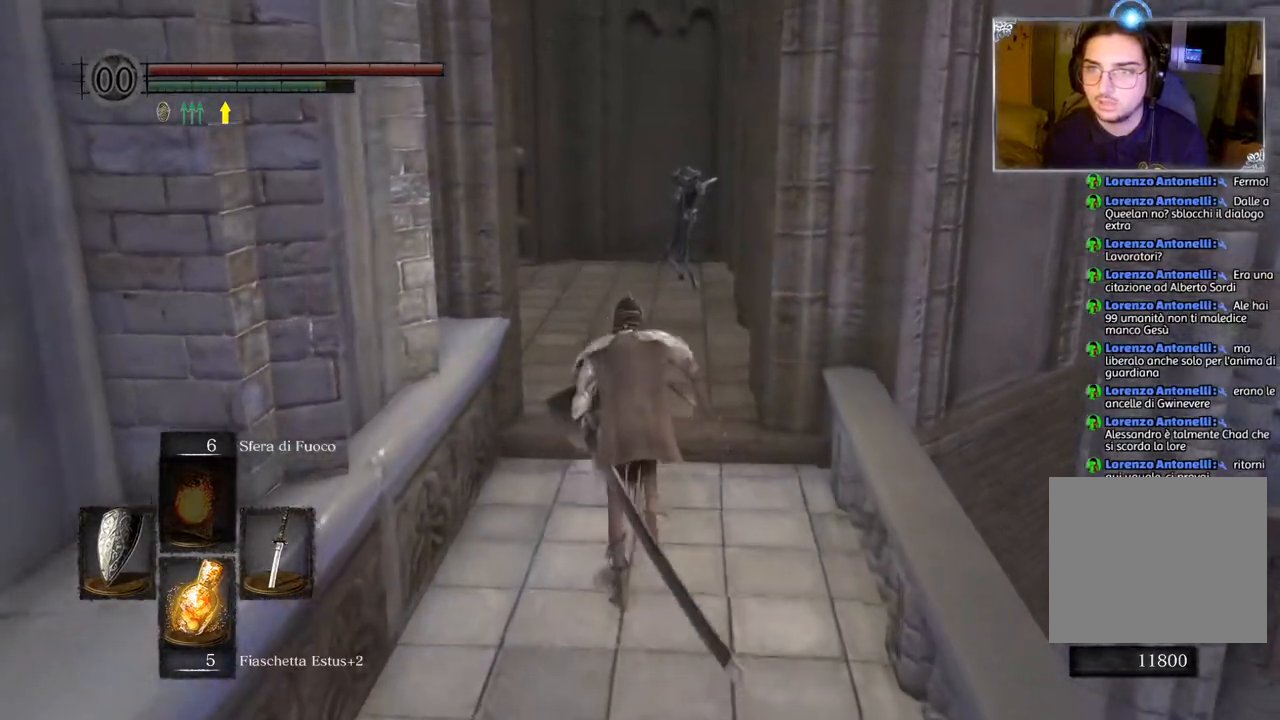
{"buttons": [], "left_stick": "up", "right_stick": "center", "events": []}
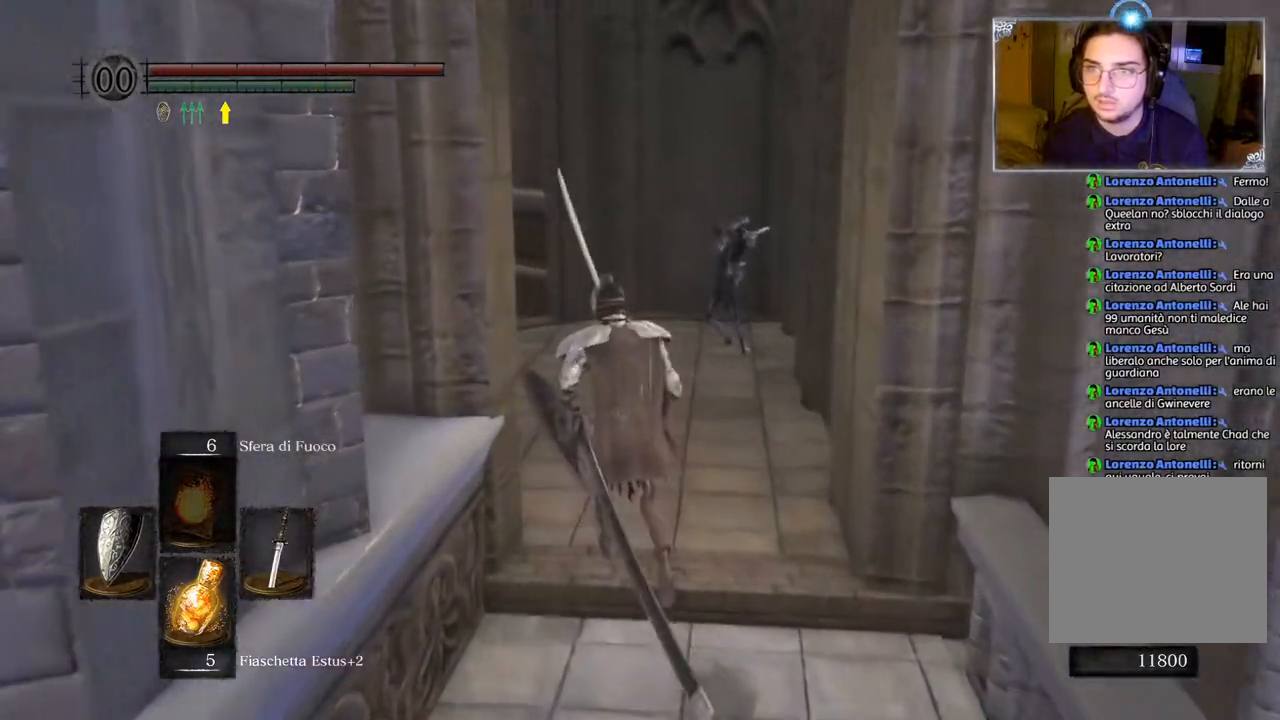
{"buttons": [], "left_stick": "up", "right_stick": "center", "events": [[117, "CIRCLE", "down"], [267, "CIRCLE", "up"]]}
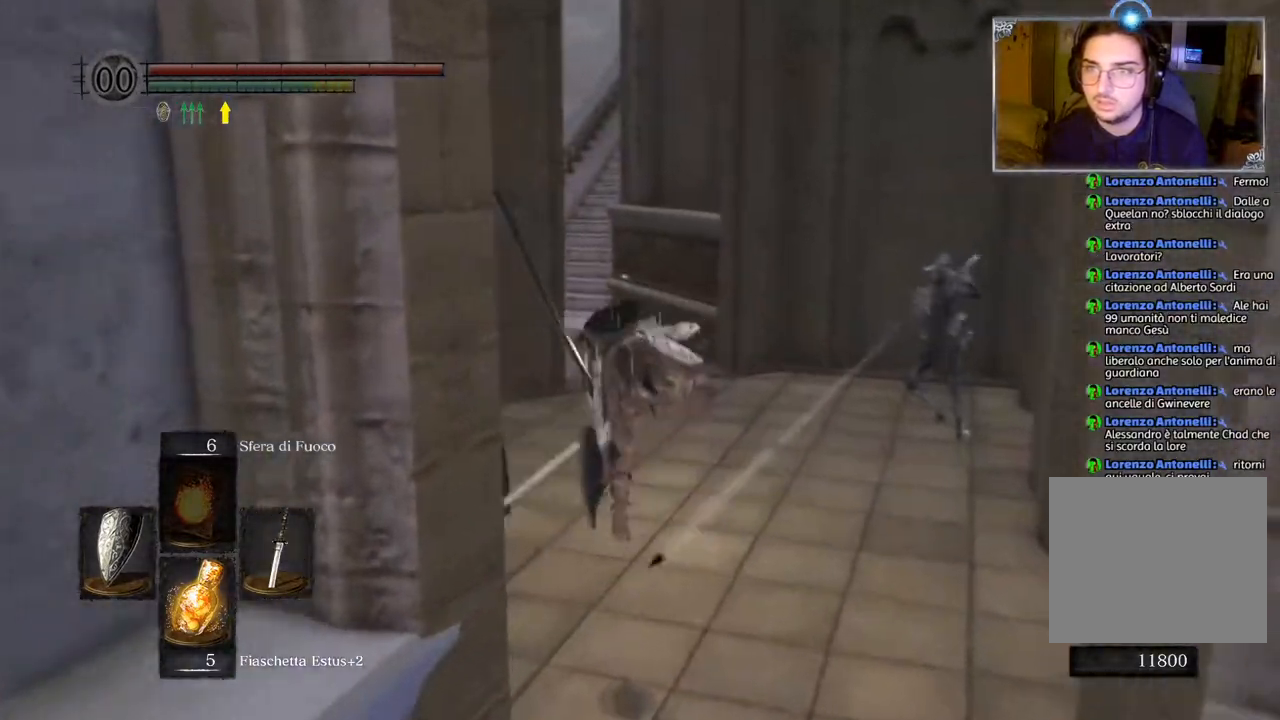
{"buttons": ["CIRCLE"], "left_stick": "up", "right_stick": "center", "events": [[117, "right_stick", "left"], [233, "right_stick", "center"], [333, "CIRCLE", "down"]]}
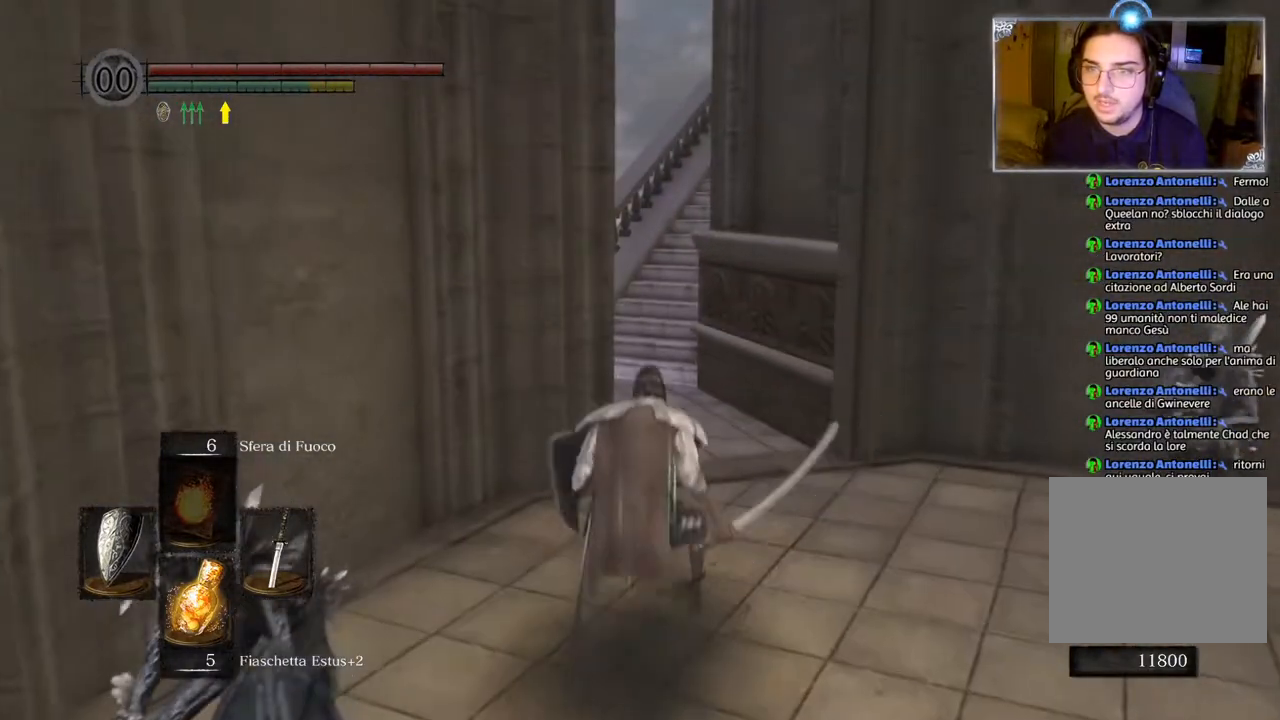
{"buttons": ["CIRCLE"], "left_stick": "up", "right_stick": "center", "events": []}
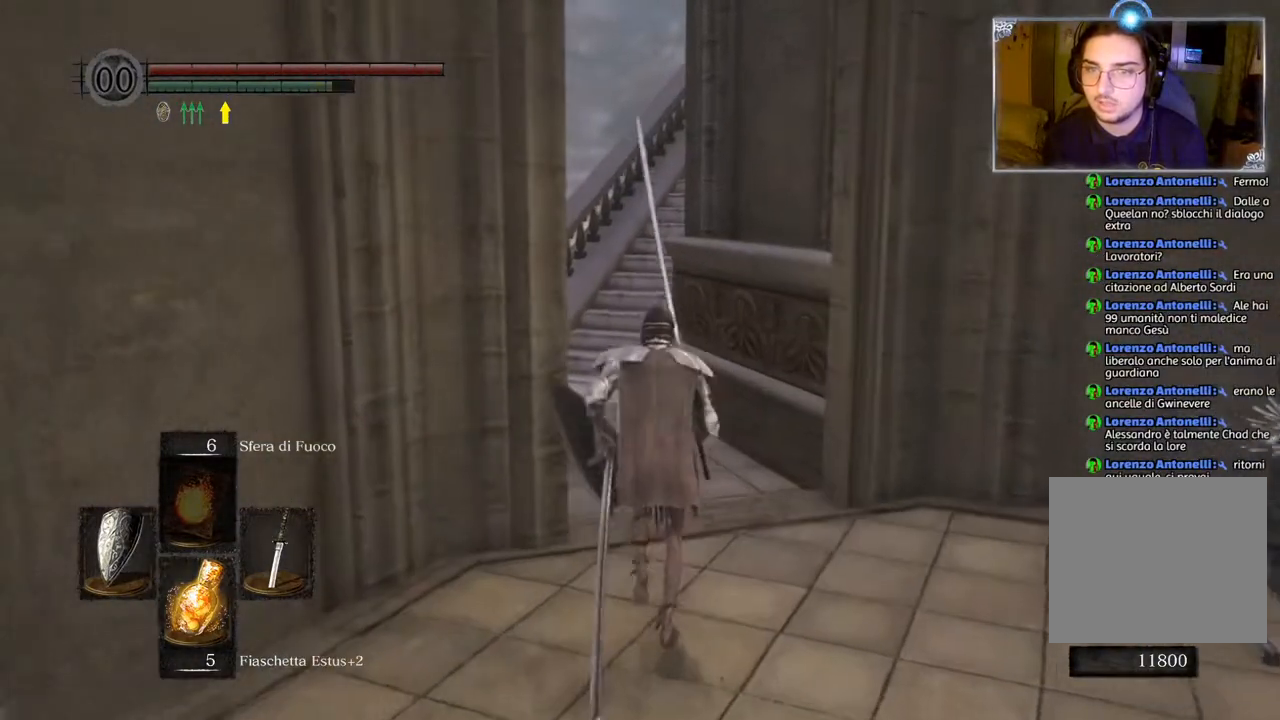
{"buttons": ["CIRCLE"], "left_stick": "up", "right_stick": "center", "events": []}
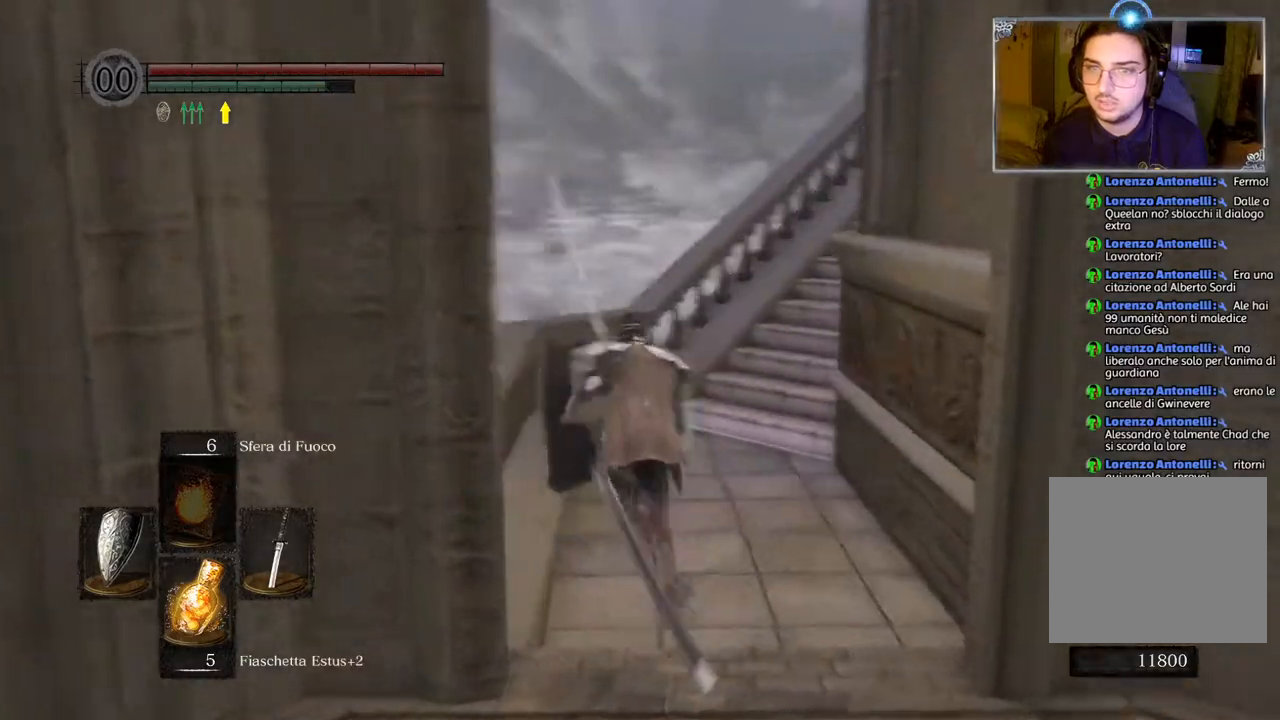
{"buttons": ["CIRCLE"], "left_stick": "up", "right_stick": "center", "events": []}
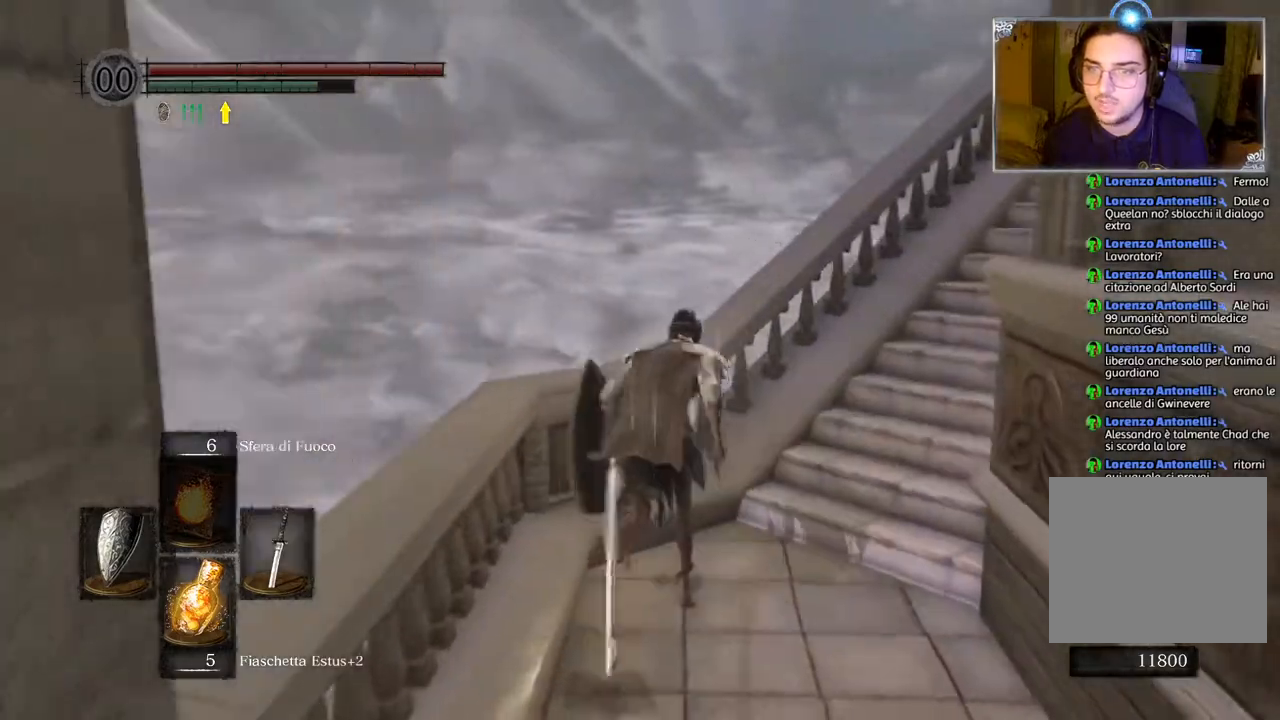
{"buttons": ["CIRCLE"], "left_stick": "up-right", "right_stick": "center", "events": [[283, "left_stick", "up-right"]]}
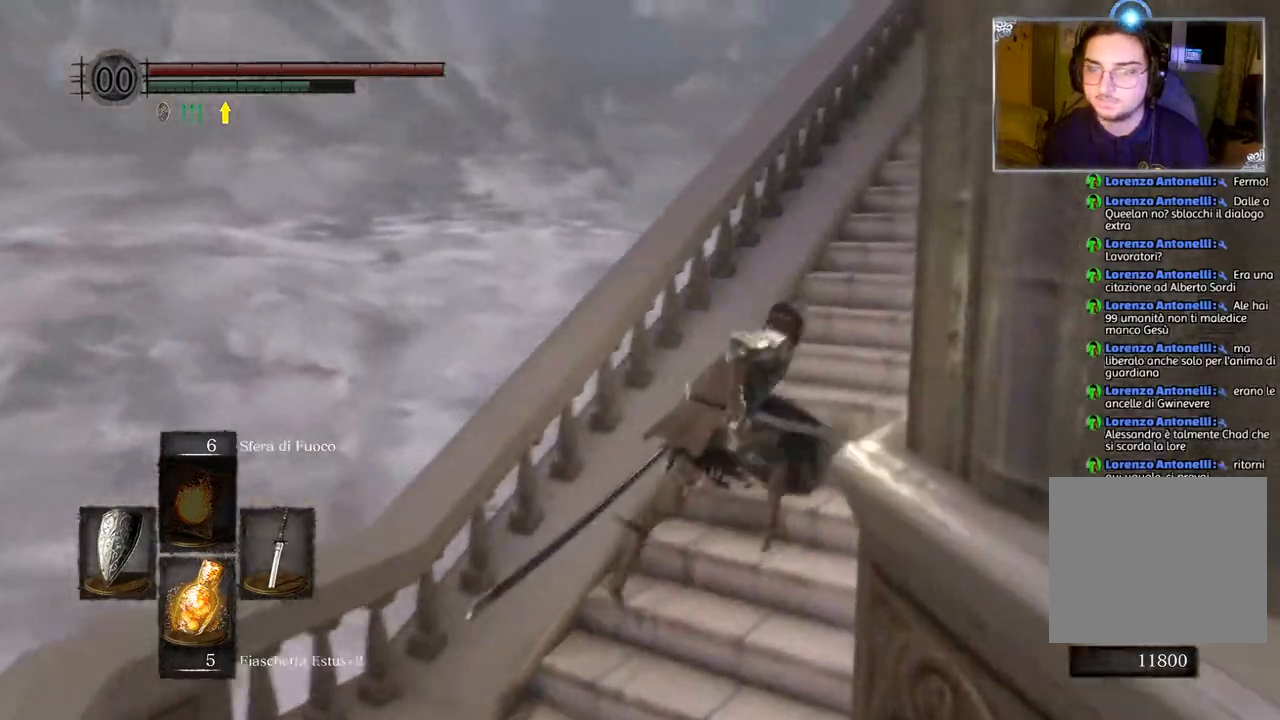
{"buttons": ["CIRCLE"], "left_stick": "up", "right_stick": "center", "events": [[167, "left_stick", "up"]]}
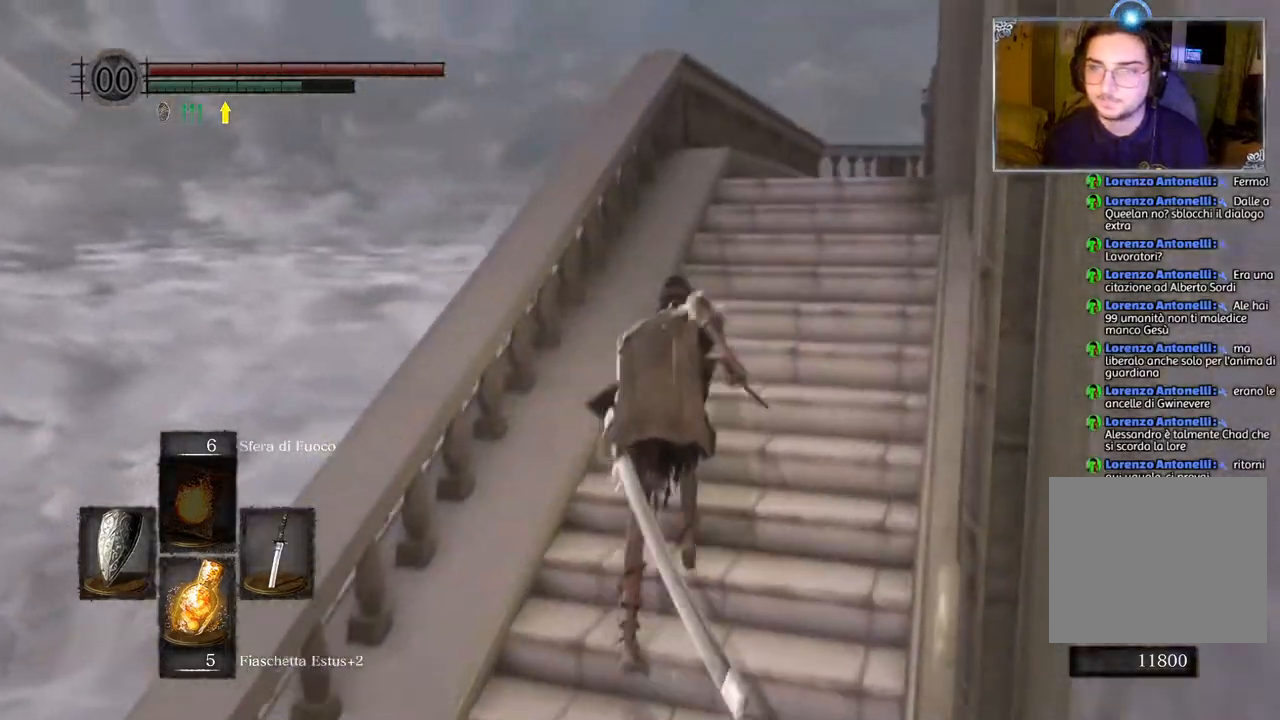
{"buttons": ["CIRCLE"], "left_stick": "up", "right_stick": "center", "events": []}
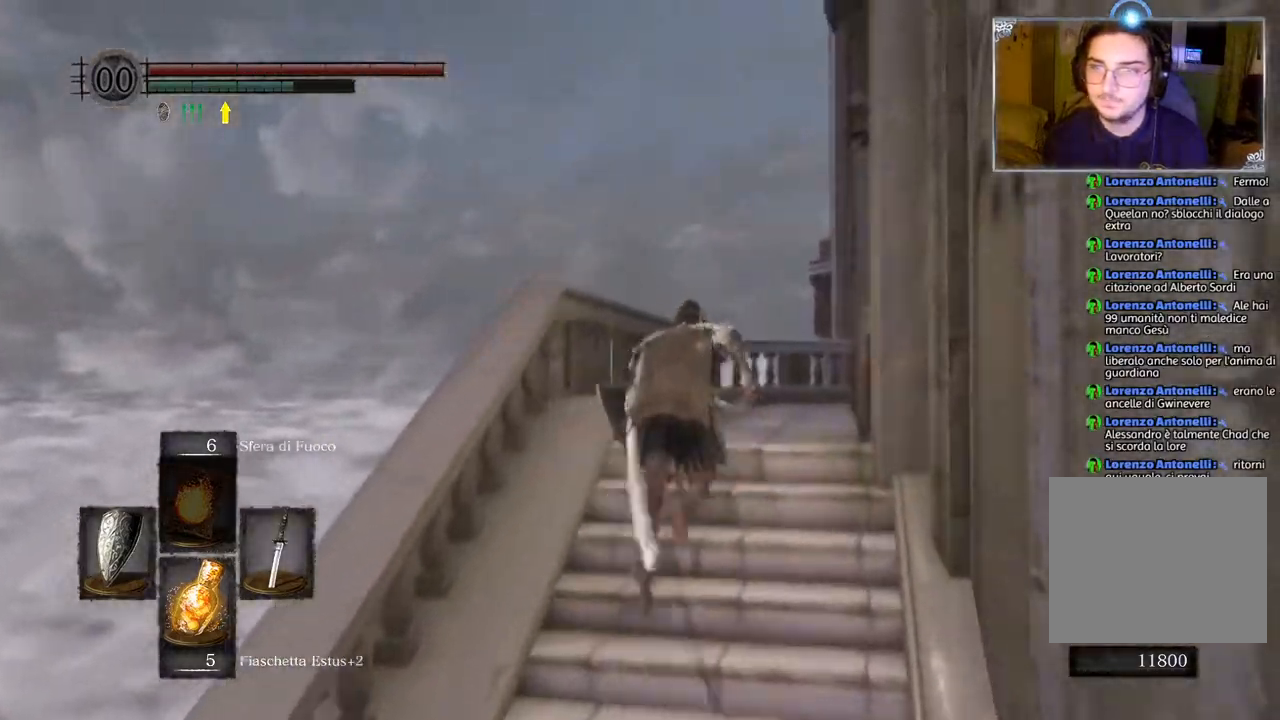
{"buttons": [], "left_stick": "up", "right_stick": "down-right", "events": [[300, "CIRCLE", "up"], [483, "right_stick", "down-right"]]}
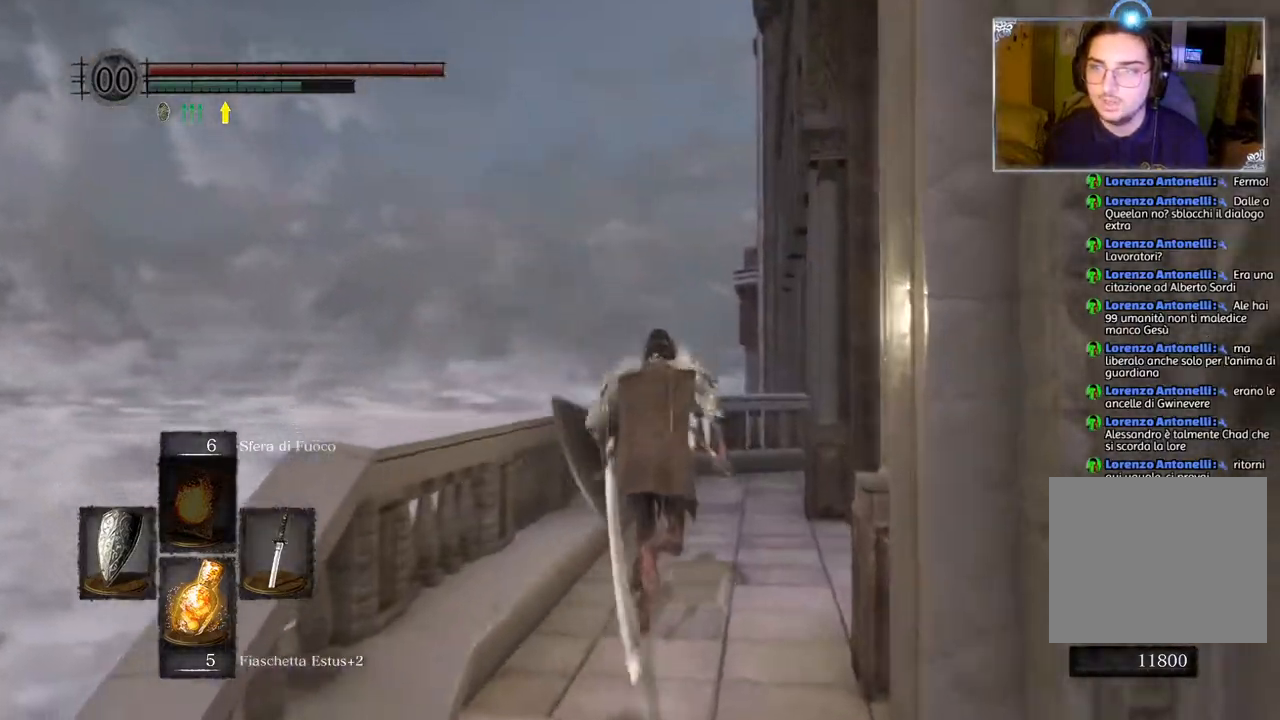
{"buttons": [], "left_stick": "up", "right_stick": "right", "events": [[17, "right_stick", "right"]]}
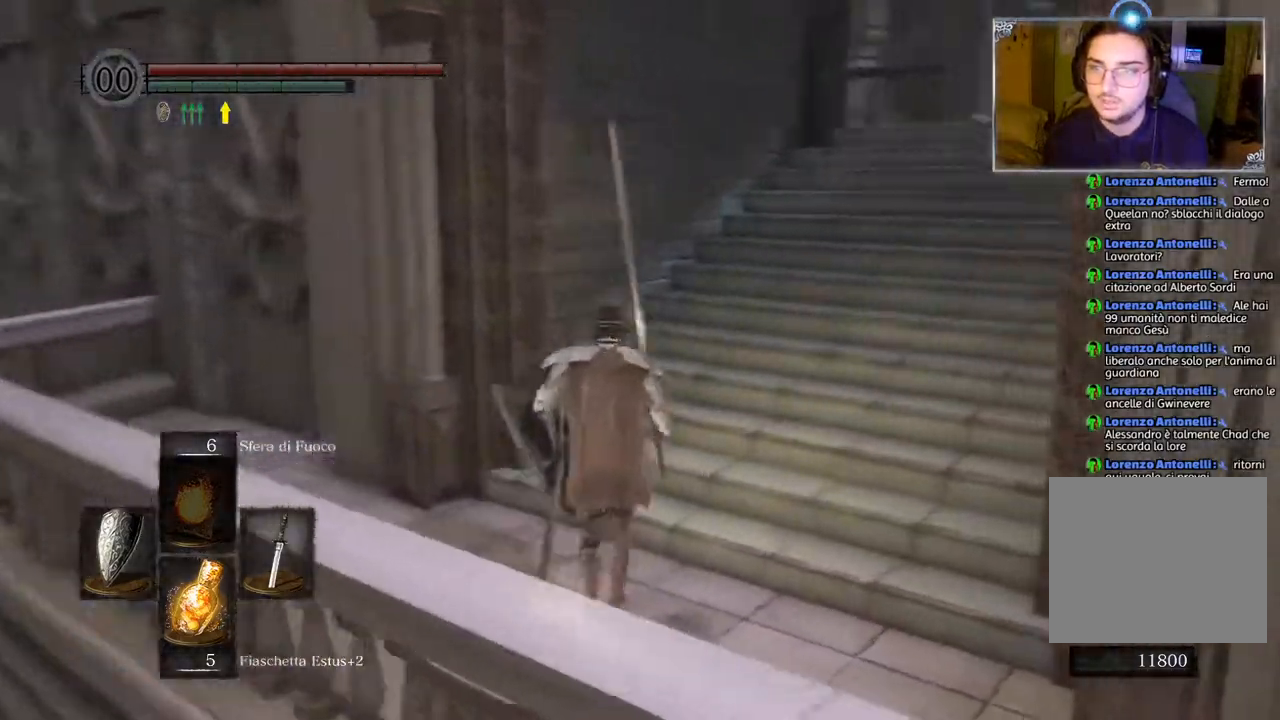
{"buttons": [], "left_stick": "center", "right_stick": "center", "events": [[133, "right_stick", "center"], [250, "CIRCLE", "down"], [383, "CIRCLE", "up"], [500, "left_stick", "center"]]}
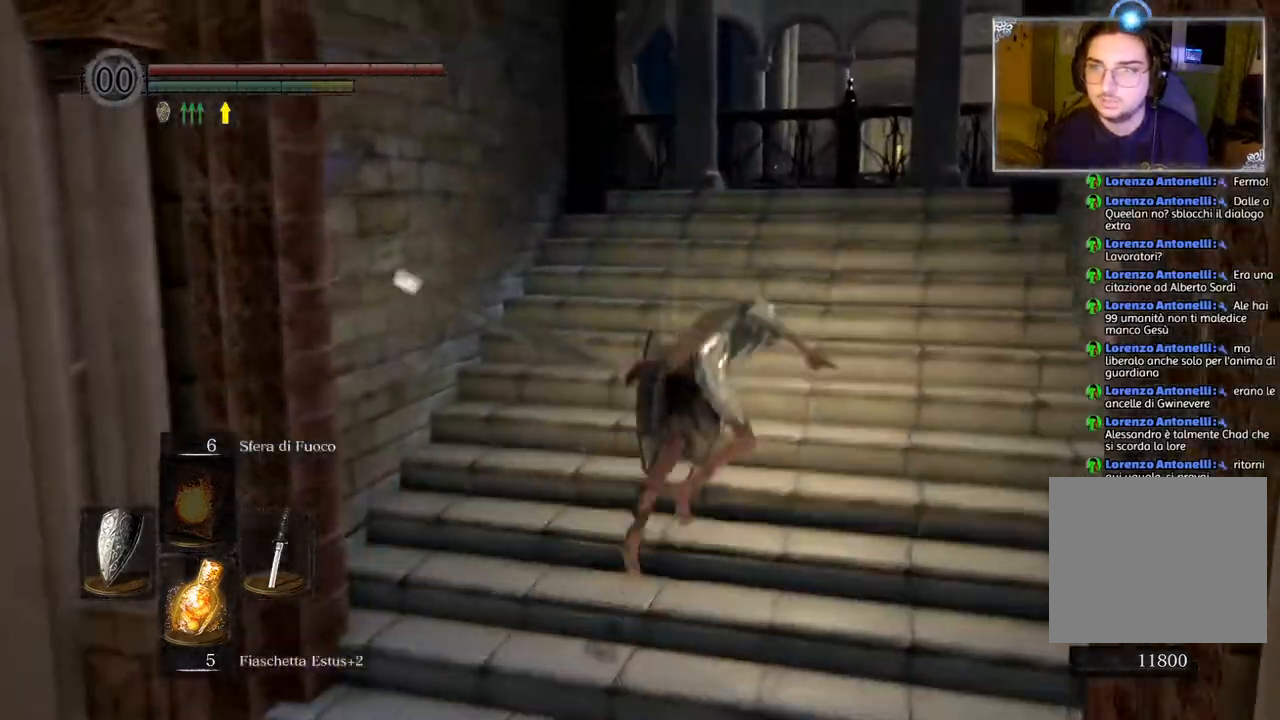
{"buttons": [], "left_stick": "up", "right_stick": "left", "events": [[167, "right_stick", "down"], [217, "left_stick", "up"], [367, "right_stick", "center"], [467, "right_stick", "left"]]}
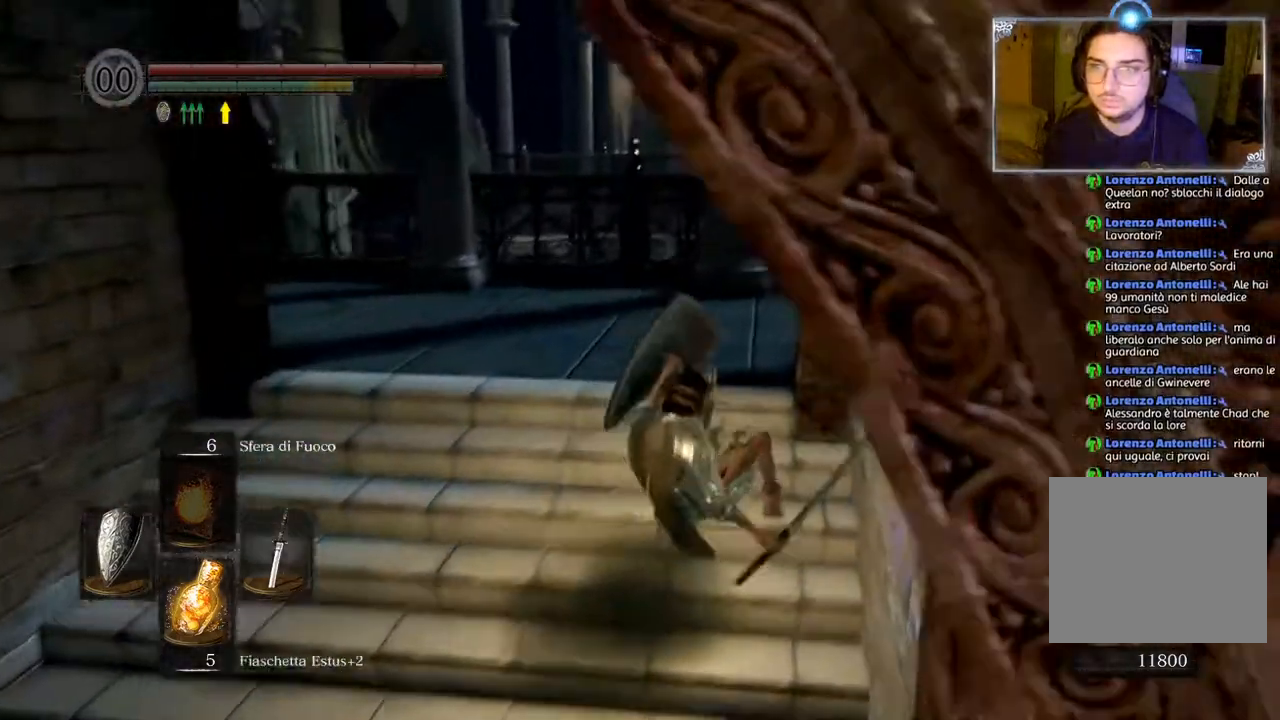
{"buttons": [], "left_stick": "up", "right_stick": "center", "events": [[467, "right_stick", "center"]]}
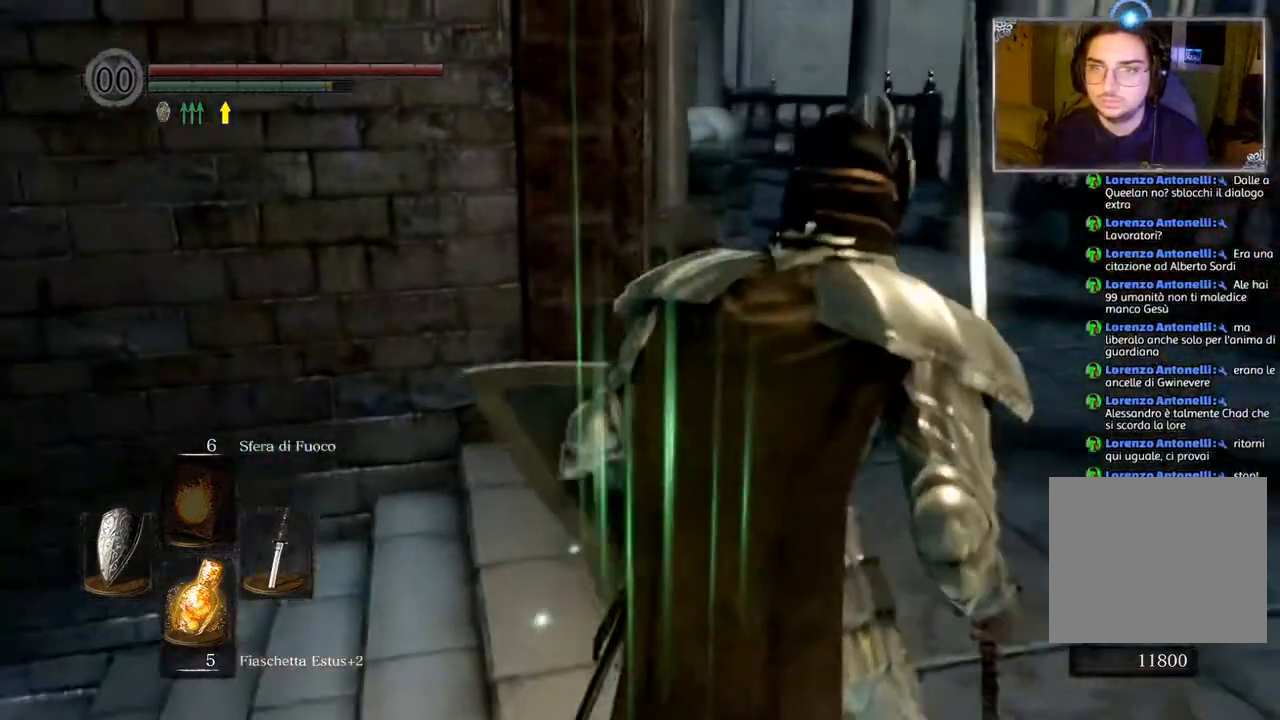
{"buttons": ["CIRCLE", "TRIANGLE"], "left_stick": "up", "right_stick": "center", "events": [[83, "CIRCLE", "down"], [367, "TRIANGLE", "down"]]}
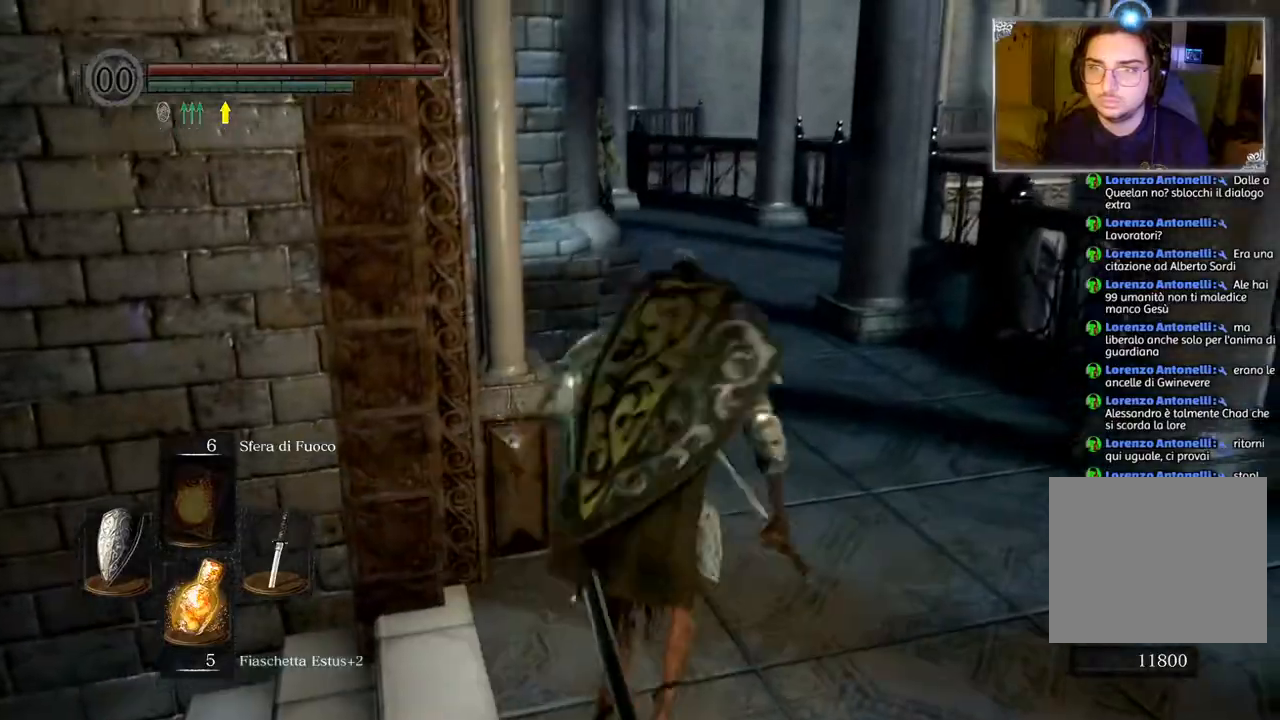
{"buttons": ["CIRCLE"], "left_stick": "up", "right_stick": "center", "events": [[17, "TRIANGLE", "up"]]}
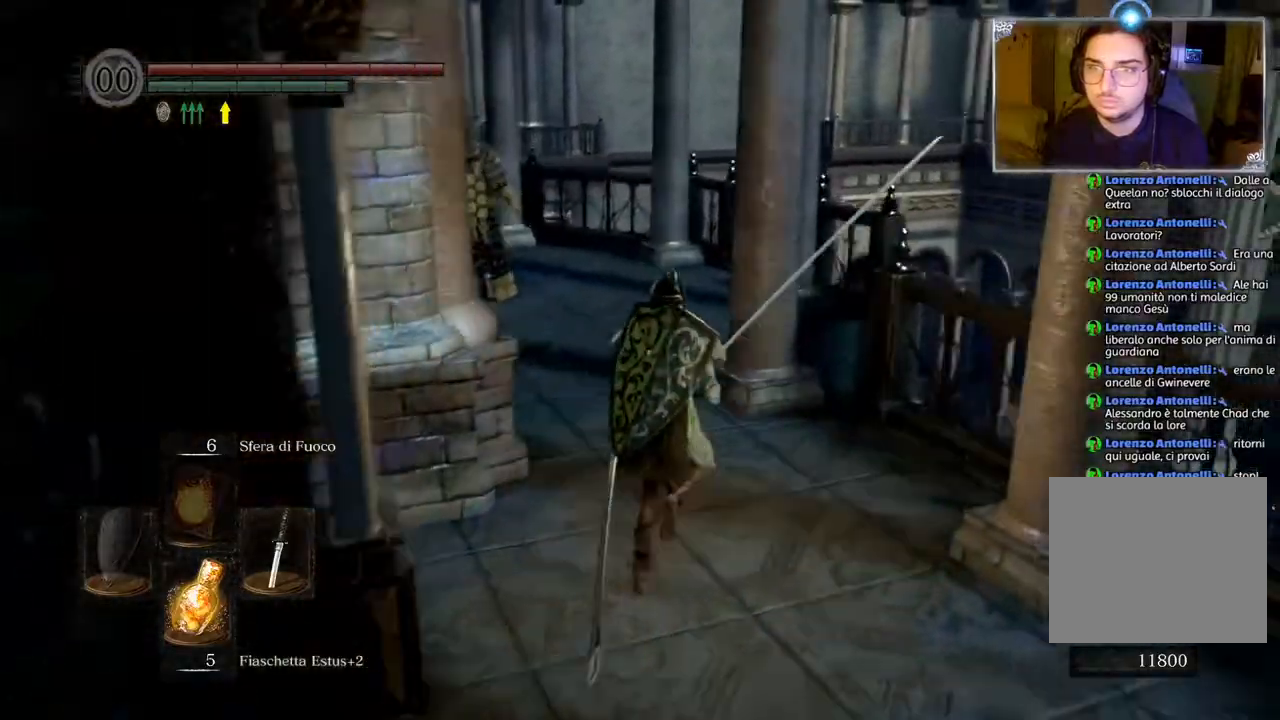
{"buttons": ["CIRCLE"], "left_stick": "up", "right_stick": "center", "events": []}
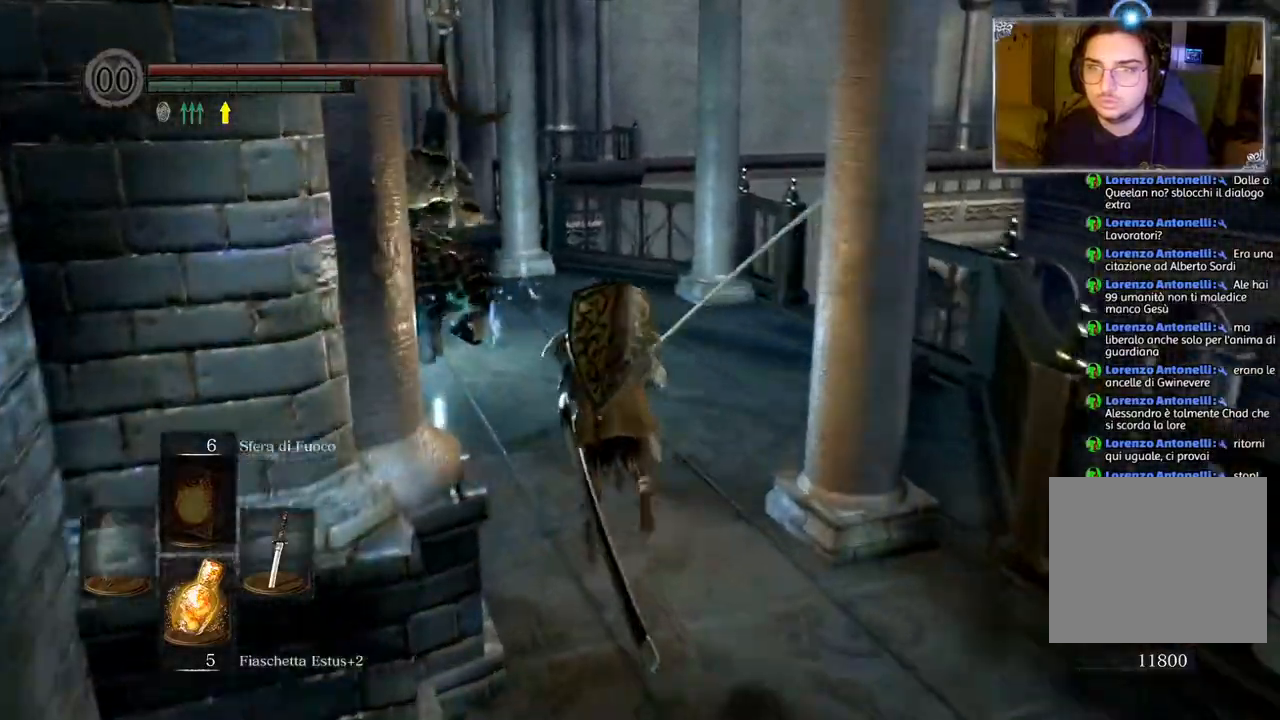
{"buttons": ["R1"], "left_stick": "up-left", "right_stick": "center", "events": [[83, "R1", "down"], [200, "R1", "up"], [400, "CIRCLE", "up"], [433, "left_stick", "up-left"], [450, "R1", "down"]]}
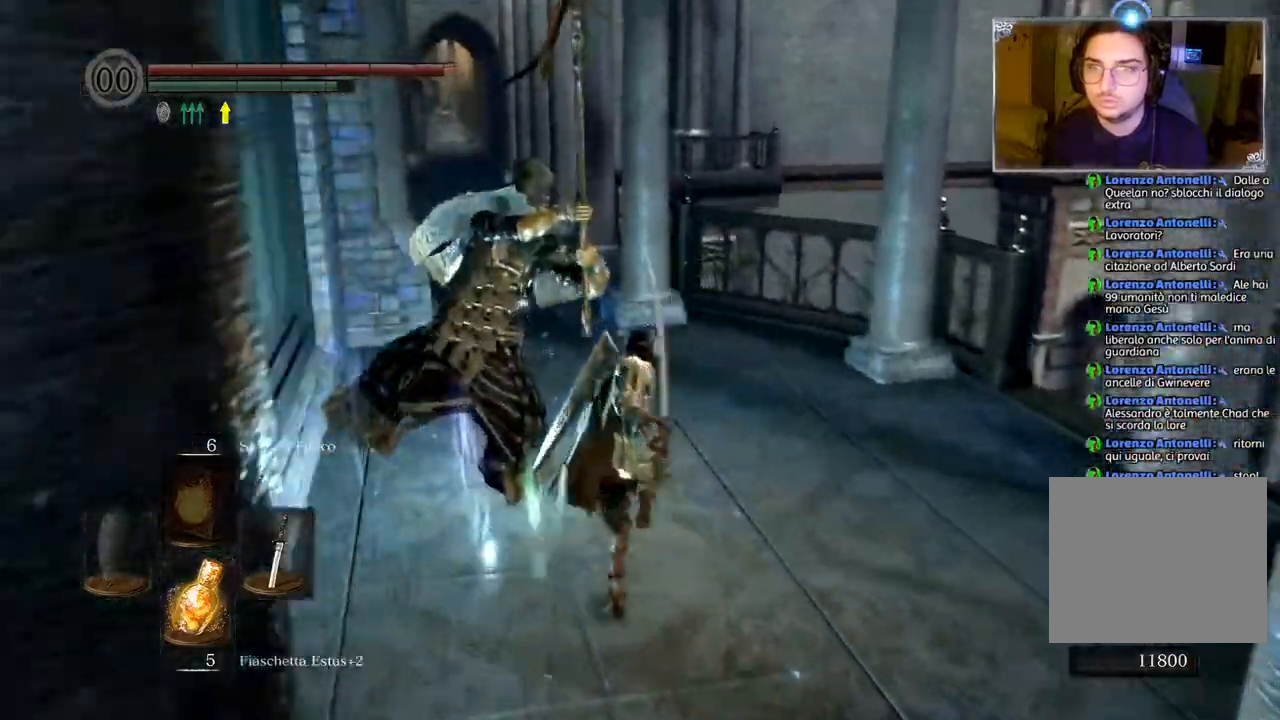
{"buttons": ["R1", "R3"], "left_stick": "left", "right_stick": "left", "events": [[33, "R1", "up"], [100, "left_stick", "left"], [133, "R1", "down"], [133, "right_stick", "down-left"], [217, "R1", "up"], [317, "R1", "down"], [333, "right_stick", "left"], [433, "R3", "down"]]}
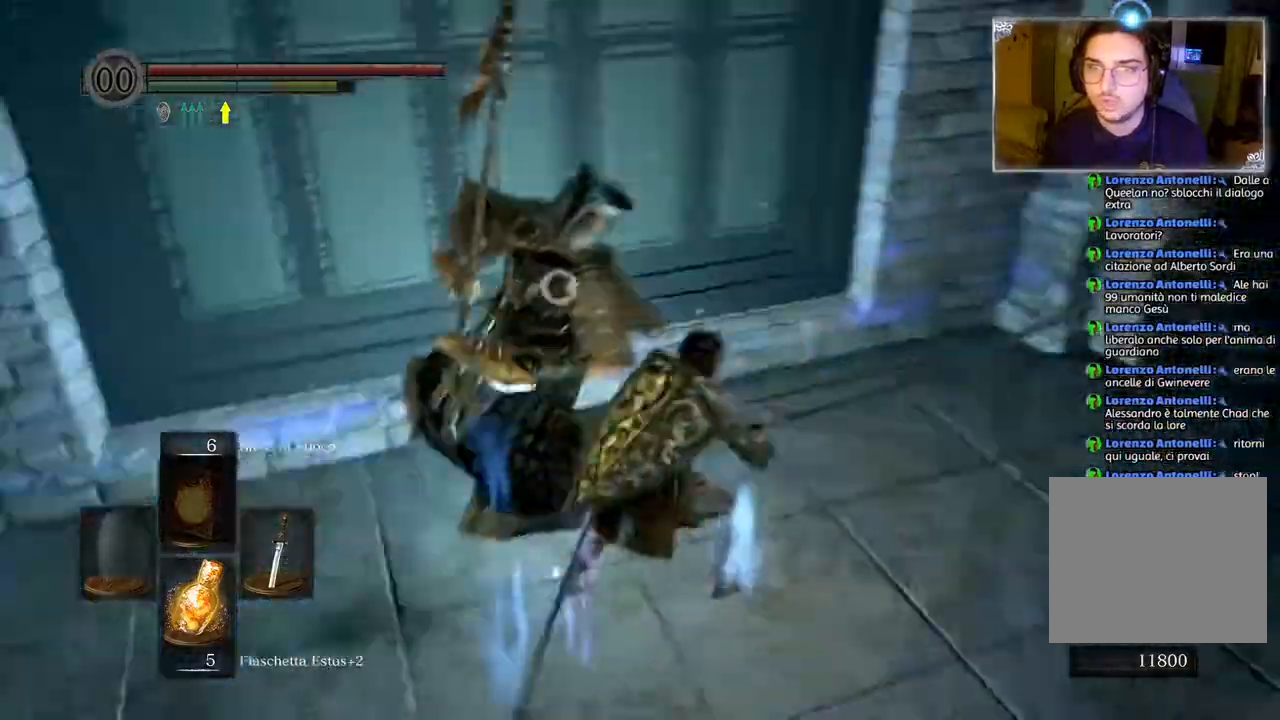
{"buttons": ["R1"], "left_stick": "up", "right_stick": "center", "events": [[17, "R1", "up"], [117, "R3", "up"], [133, "R1", "down"], [133, "left_stick", "up-left"], [250, "R1", "up"], [250, "left_stick", "up"], [300, "right_stick", "center"], [317, "R1", "down"], [400, "R1", "up"], [483, "R1", "down"]]}
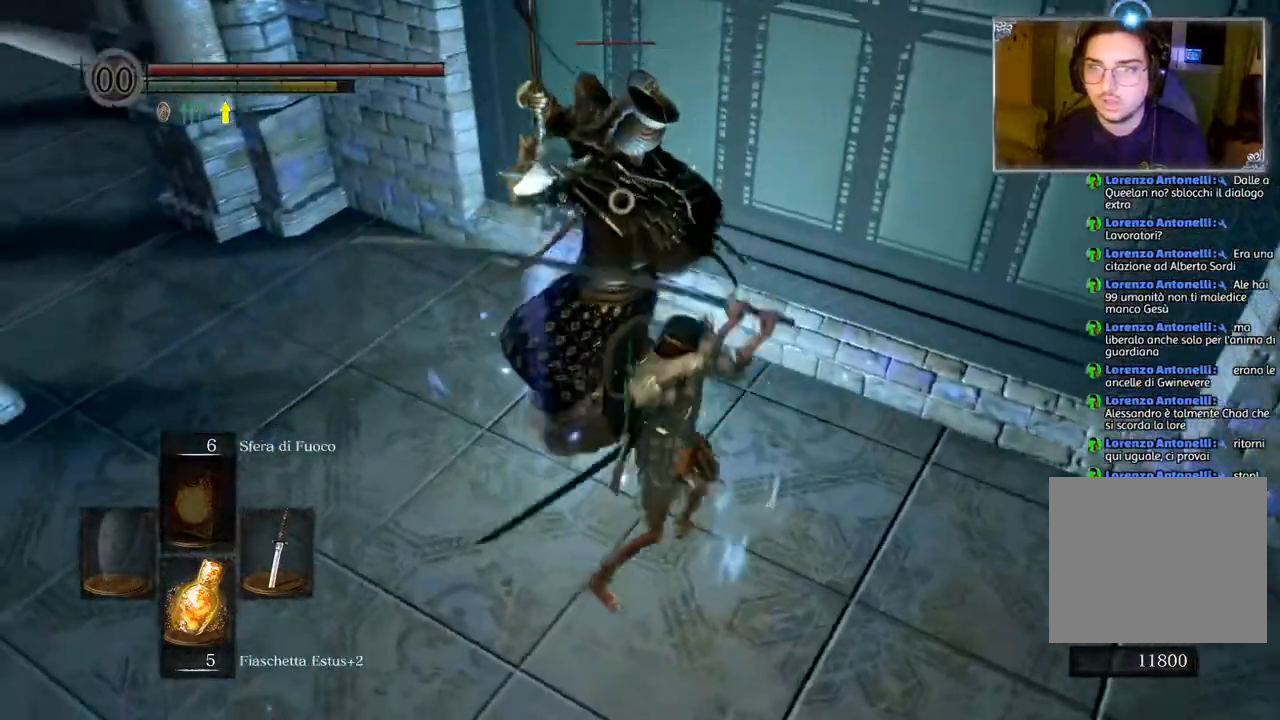
{"buttons": ["R1"], "left_stick": "up-left", "right_stick": "center", "events": [[67, "R1", "up"], [133, "R1", "down"], [217, "left_stick", "up-left"], [233, "R1", "up"], [300, "R1", "down"], [367, "R1", "up"], [467, "R1", "down"]]}
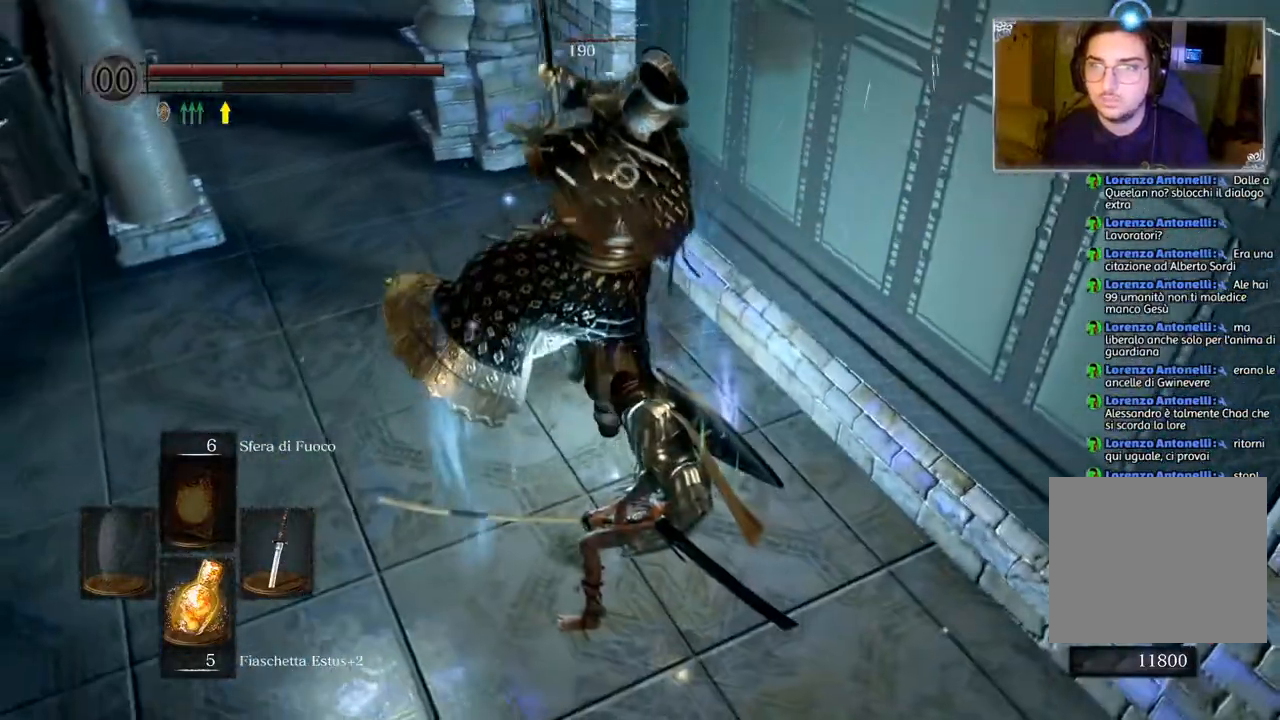
{"buttons": ["R1"], "left_stick": "up-left", "right_stick": "center", "events": [[67, "R1", "up"], [133, "R1", "down"], [217, "R1", "up"], [317, "R1", "down"], [383, "R1", "up"], [500, "R1", "down"]]}
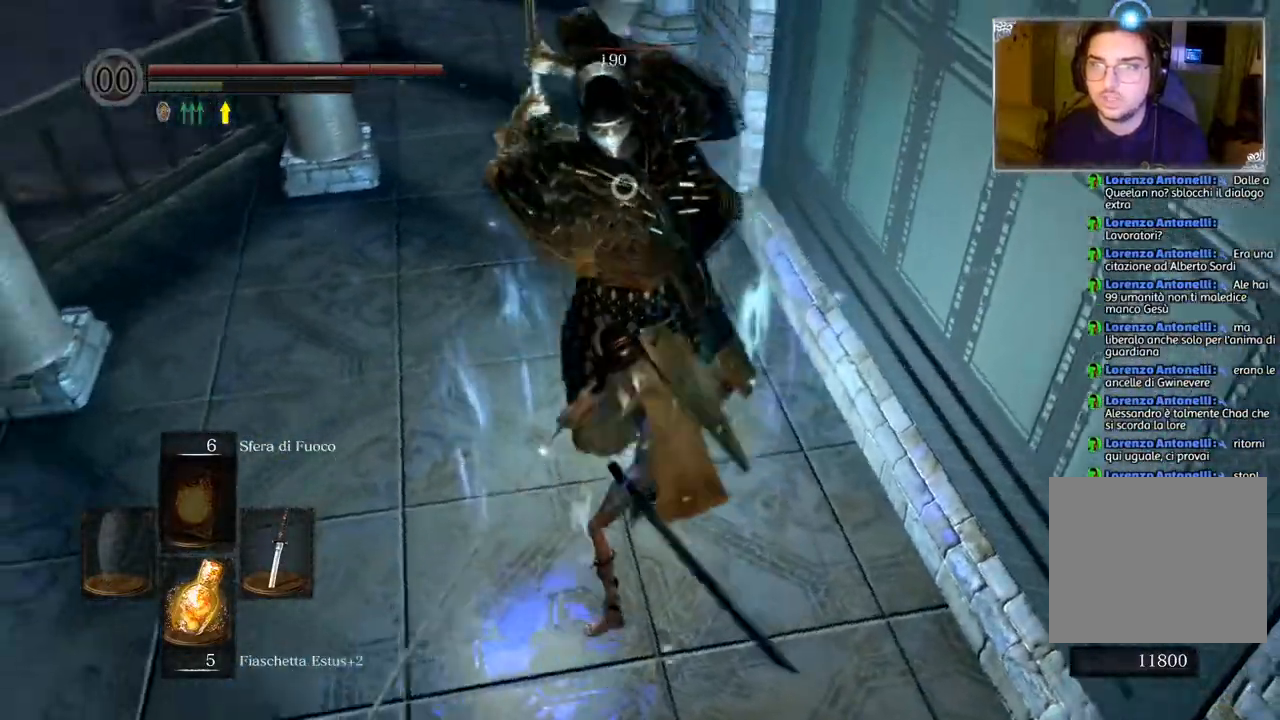
{"buttons": [], "left_stick": "up", "right_stick": "center", "events": [[33, "R1", "up"], [50, "left_stick", "up"], [133, "R1", "down"], [217, "R1", "up"], [333, "R1", "down"], [400, "R1", "up"]]}
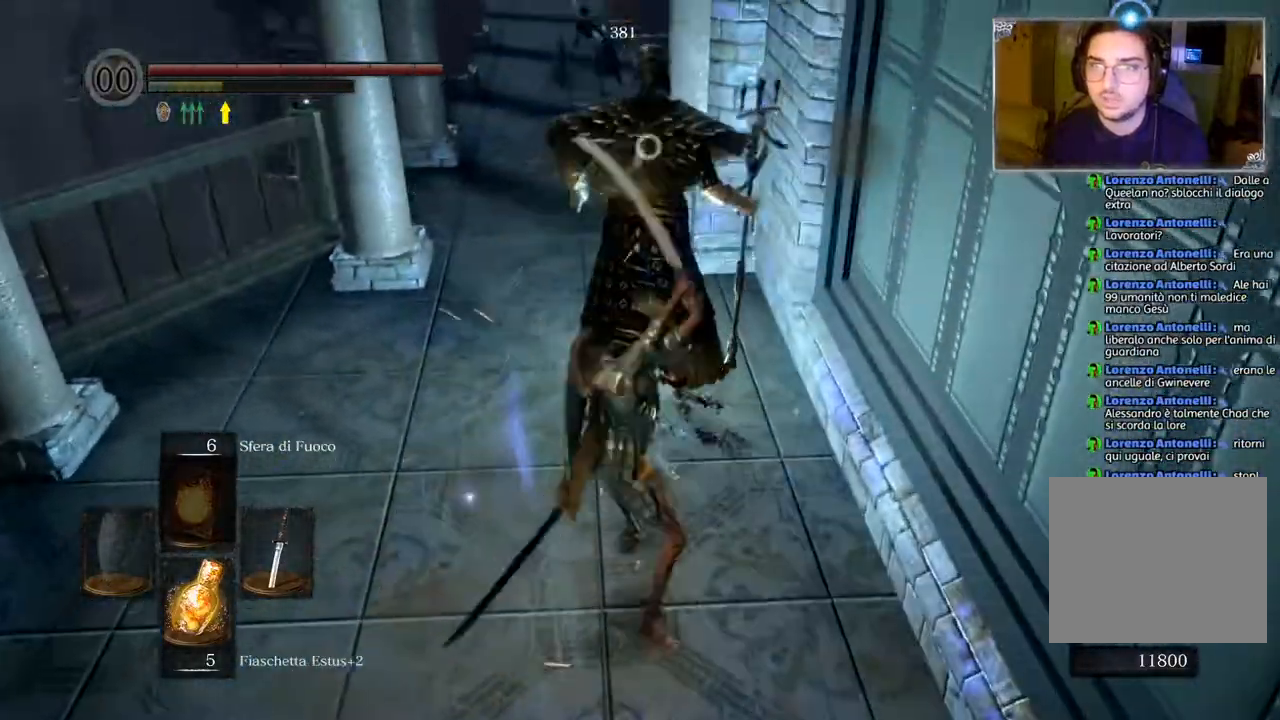
{"buttons": [], "left_stick": "center", "right_stick": "center", "events": [[250, "R1", "down"], [367, "R1", "up"], [500, "left_stick", "center"]]}
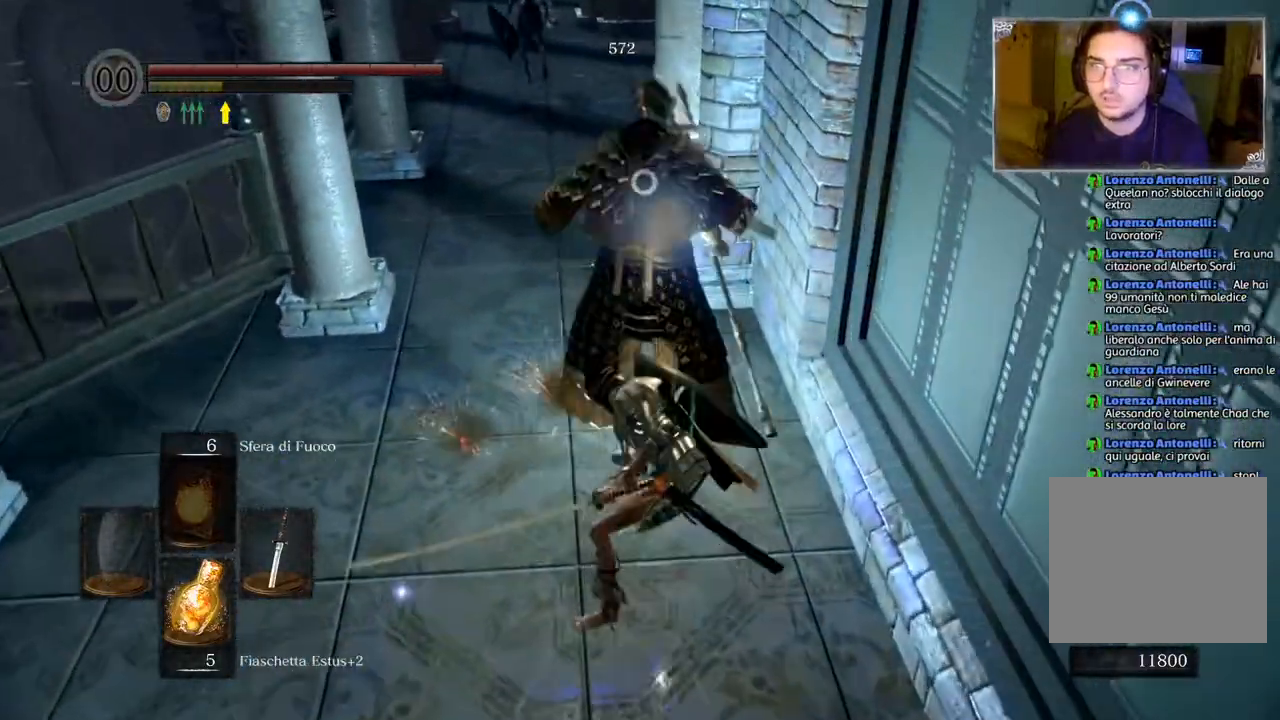
{"buttons": [], "left_stick": "down", "right_stick": "center", "events": [[150, "R3", "down"], [300, "R3", "up"], [300, "left_stick", "down"]]}
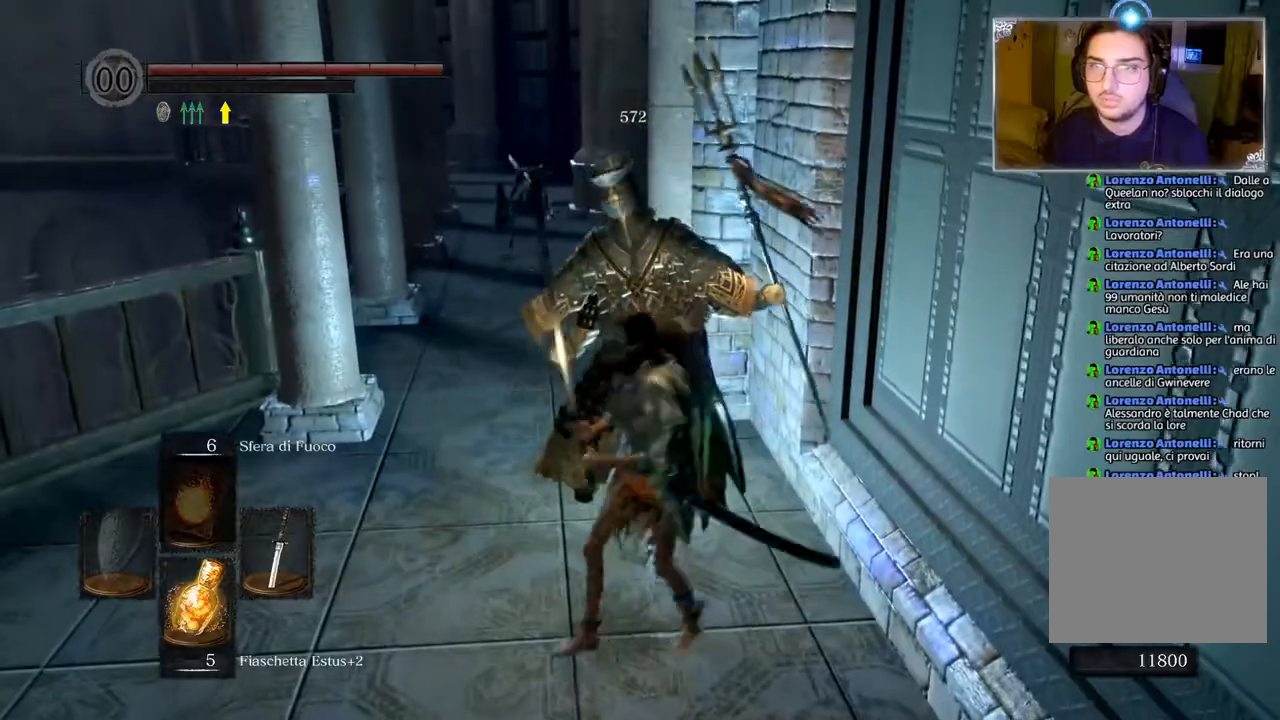
{"buttons": [], "left_stick": "down", "right_stick": "center", "events": [[183, "right_stick", "right"], [350, "right_stick", "center"]]}
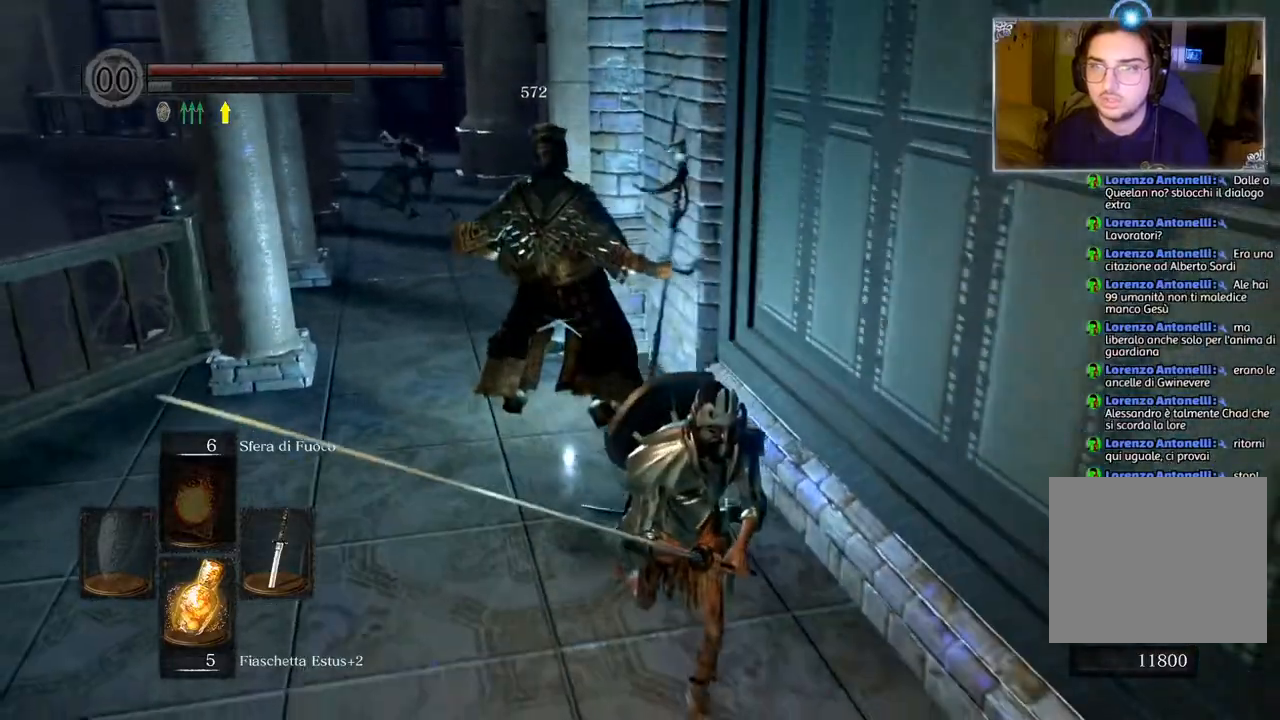
{"buttons": [], "left_stick": "down", "right_stick": "center", "events": []}
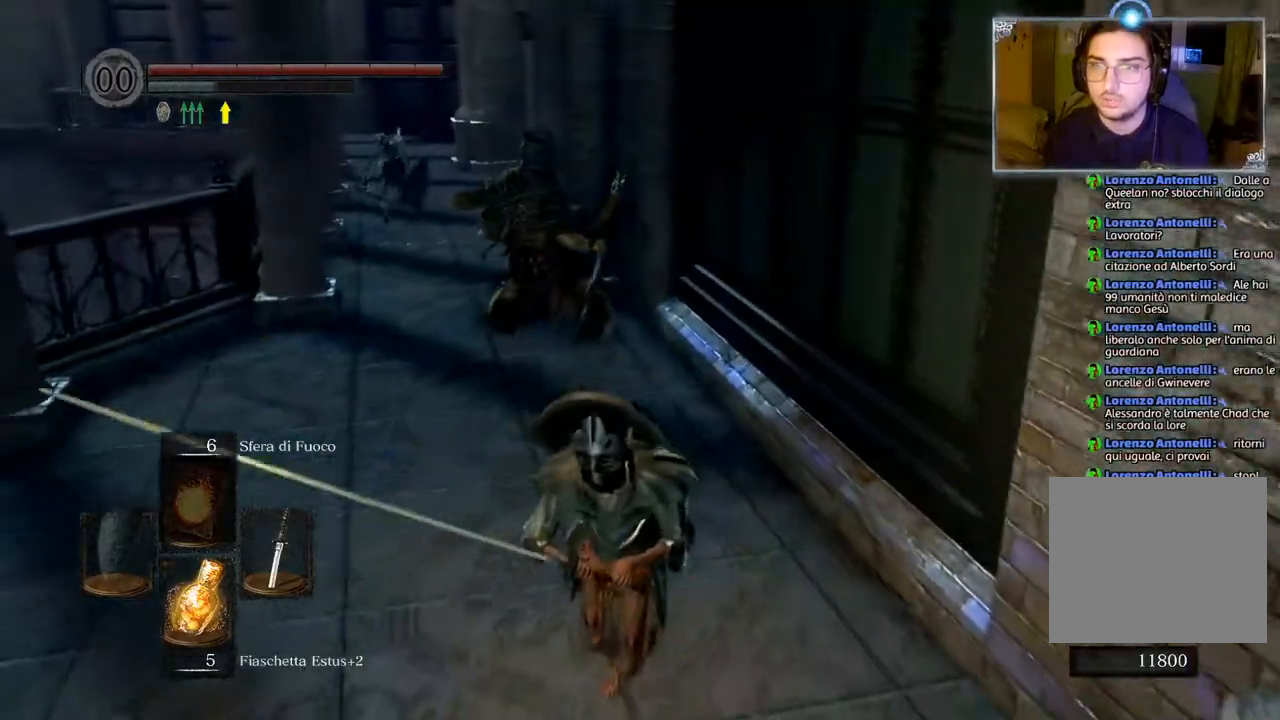
{"buttons": [], "left_stick": "down", "right_stick": "center", "events": []}